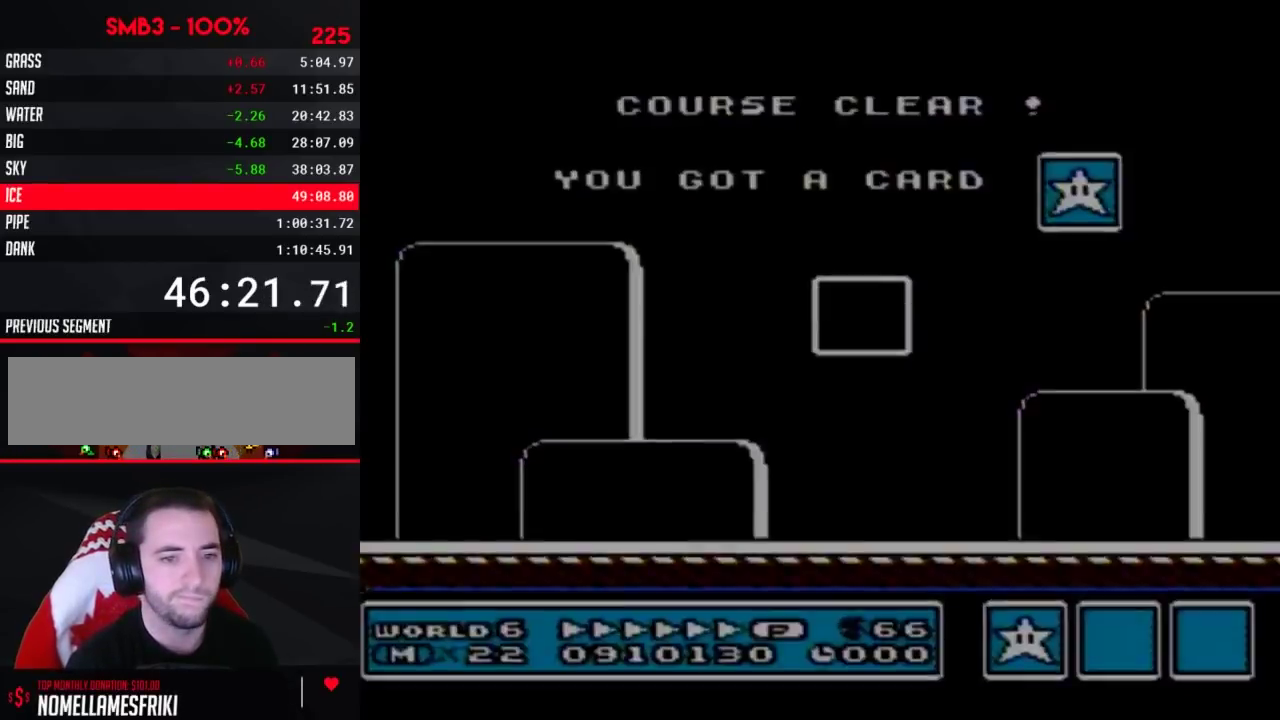
Gameplay with a controller (Nintendo layout); each line is a JSON object with the inputs held at the frame after it. "events" lists button and stick changes between this image and that frame as [ms after this image, input, new state], when the widget could be followed in between. Not read: L3 R3.
{"buttons": ["DPAD_RIGHT"], "events": [[400, "DPAD_RIGHT", "down"]]}
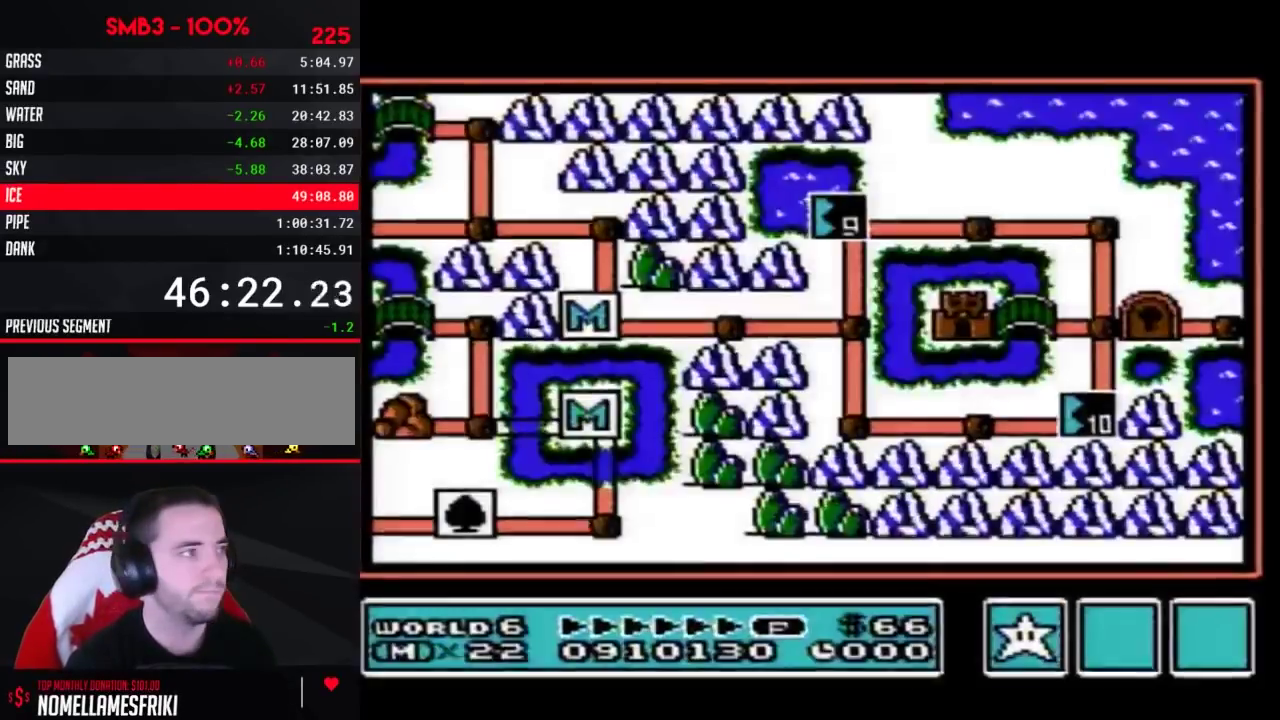
{"buttons": ["DPAD_RIGHT"], "events": []}
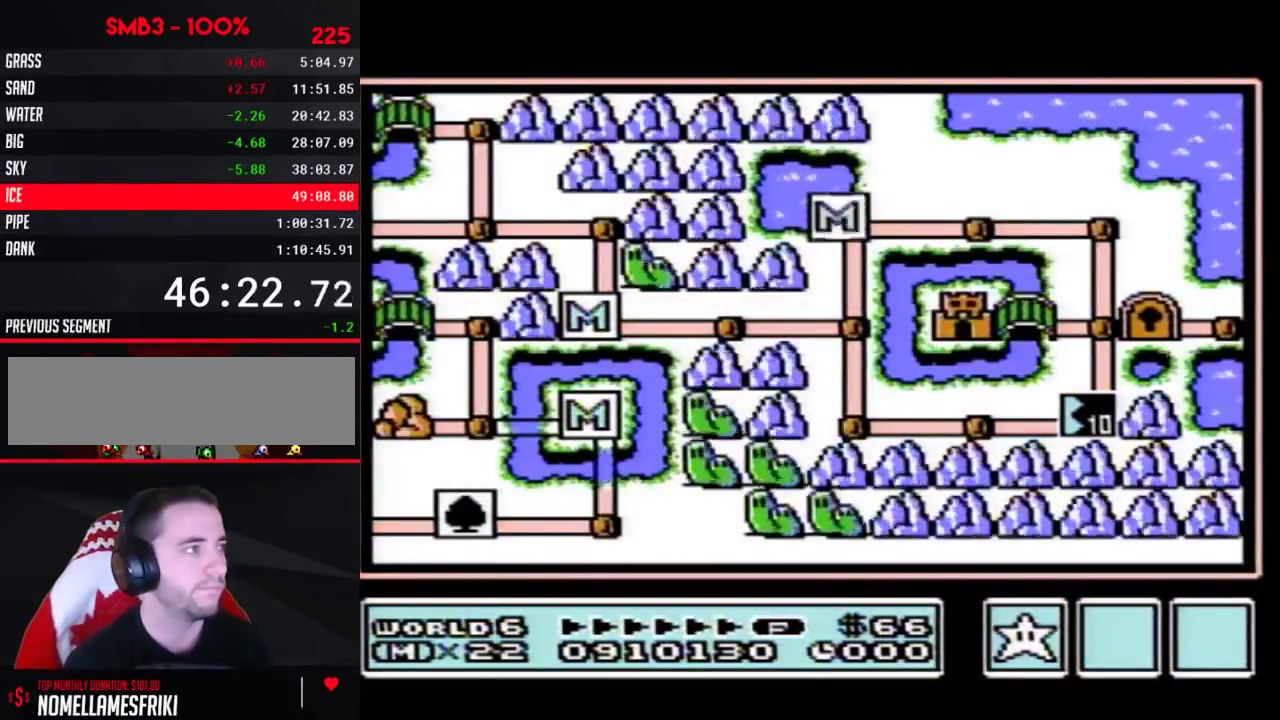
{"buttons": ["DPAD_RIGHT"], "events": []}
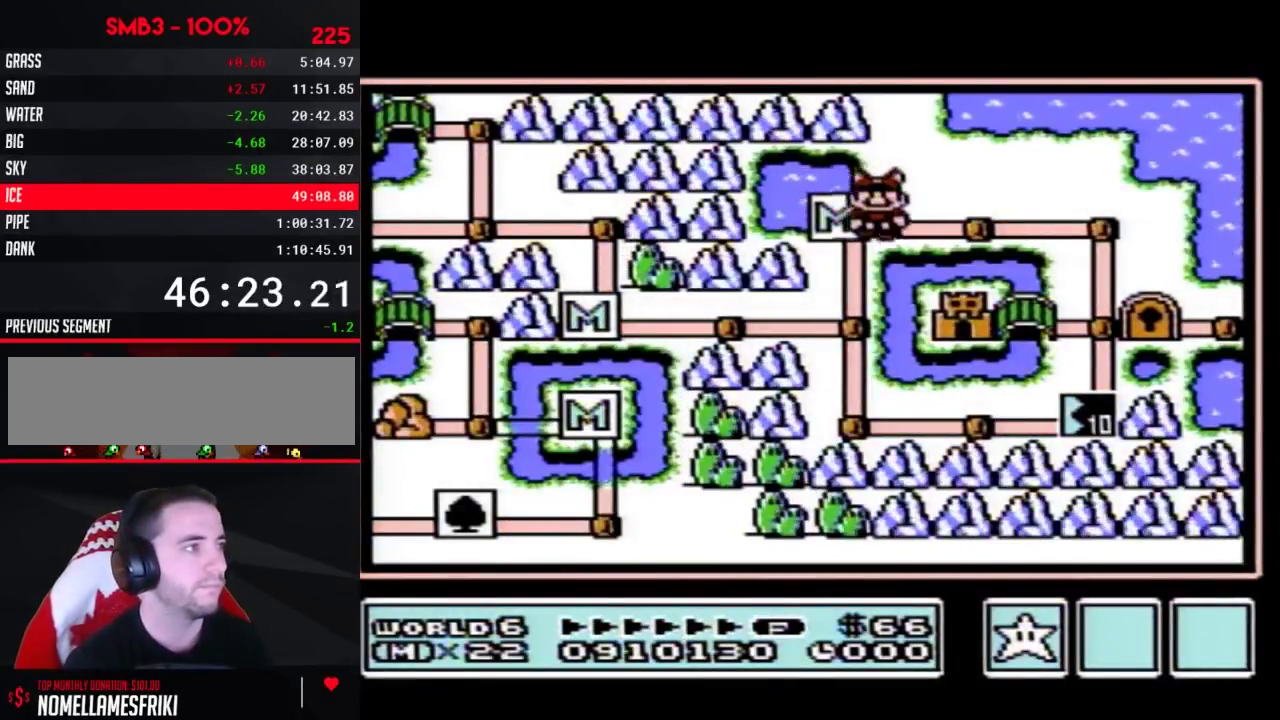
{"buttons": [], "events": [[217, "DPAD_RIGHT", "up"], [283, "DPAD_RIGHT", "down"], [500, "DPAD_RIGHT", "up"]]}
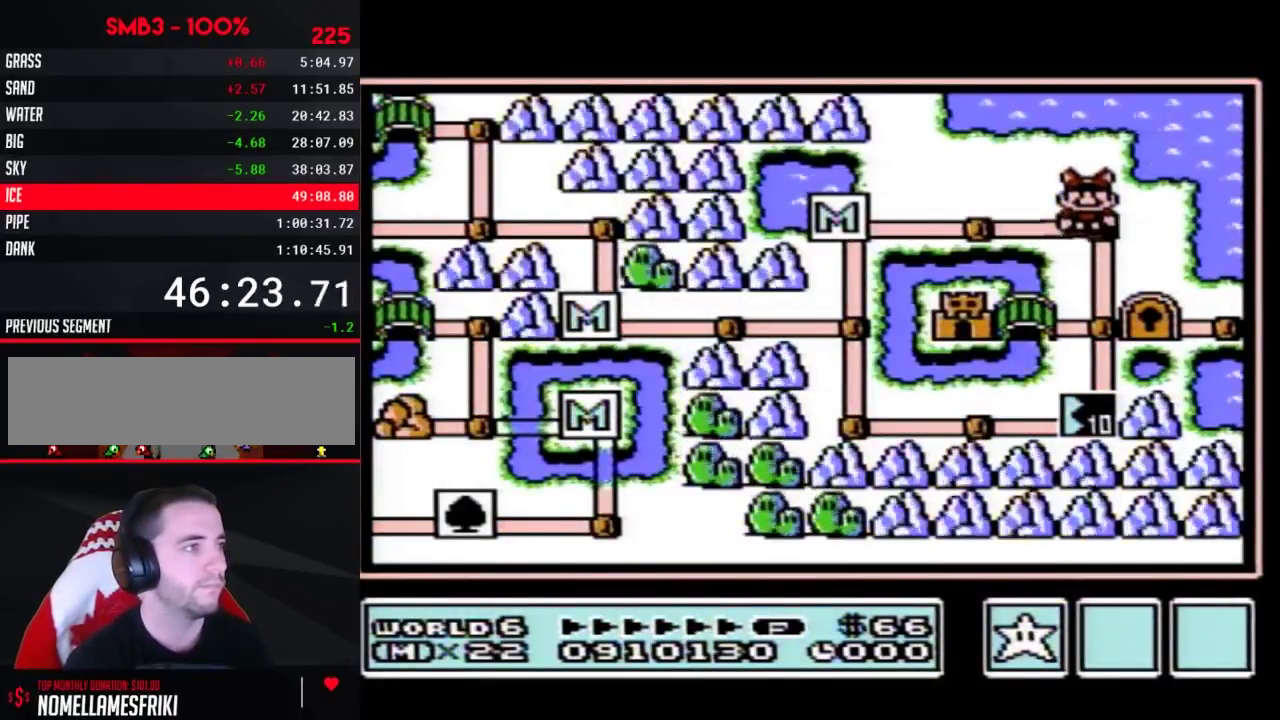
{"buttons": ["DPAD_DOWN"], "events": [[83, "DPAD_DOWN", "down"], [300, "DPAD_DOWN", "up"], [367, "DPAD_DOWN", "down"]]}
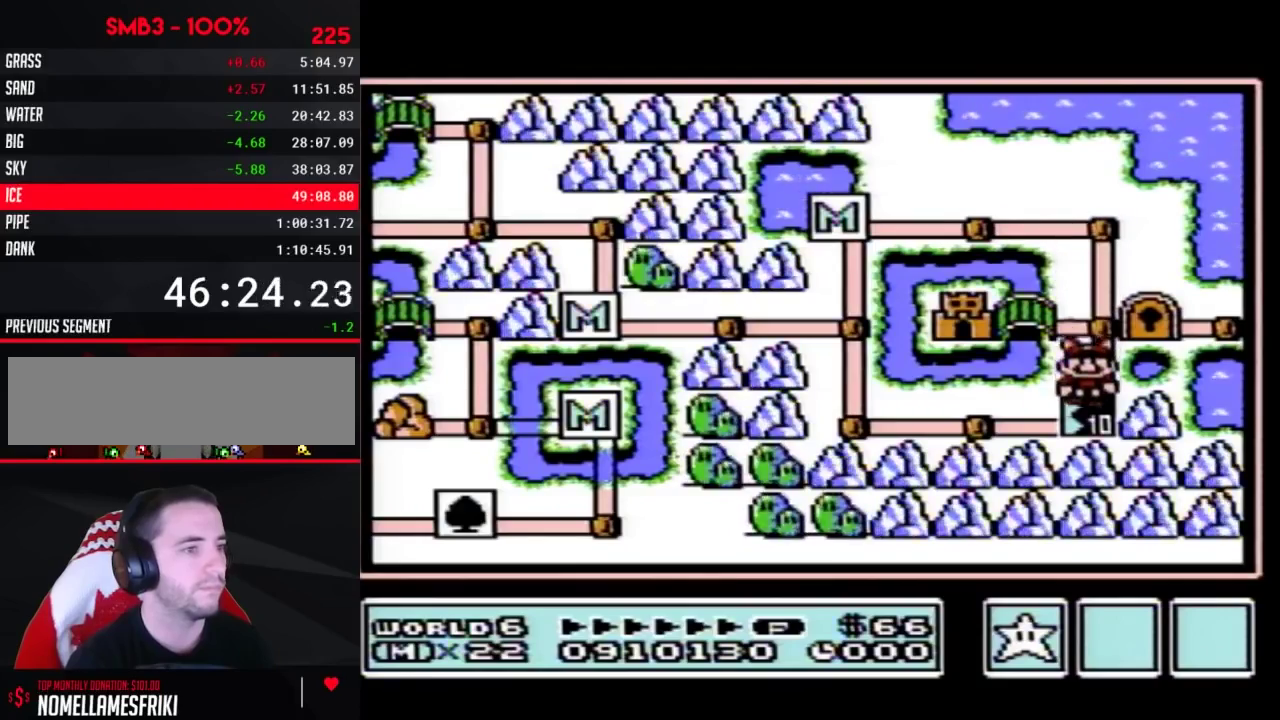
{"buttons": ["DPAD_DOWN"], "events": []}
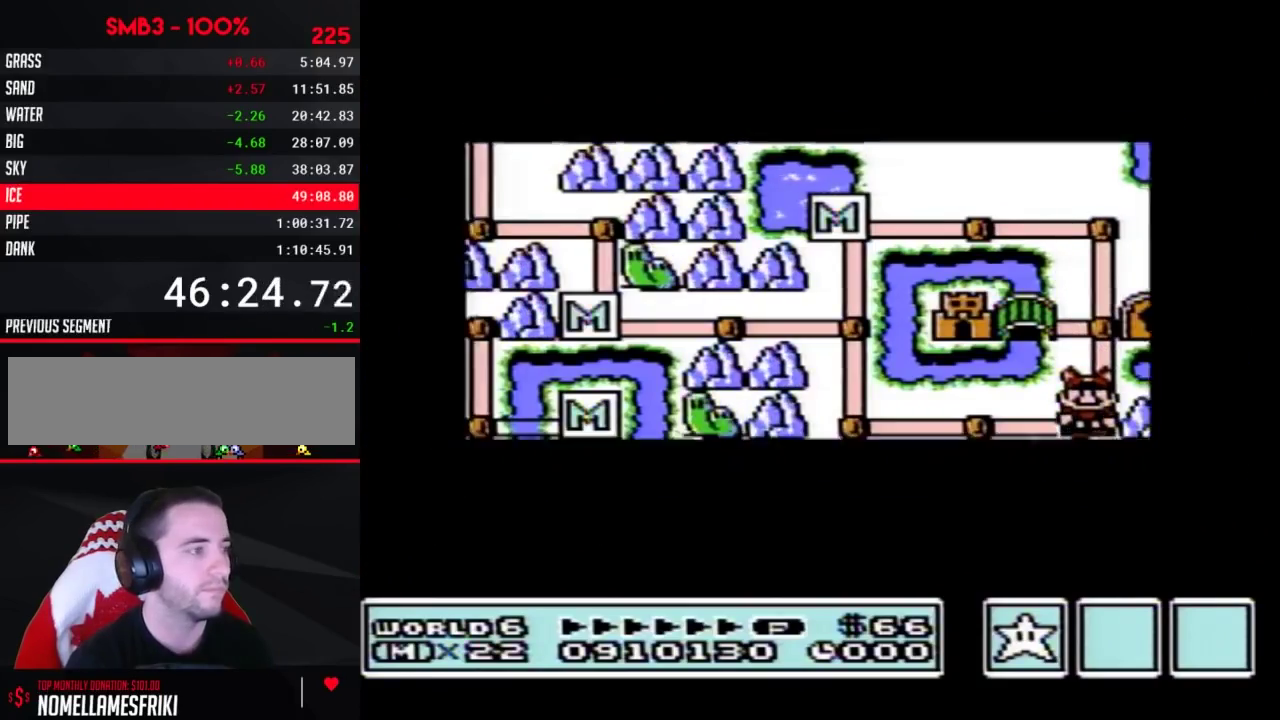
{"buttons": ["DPAD_DOWN"], "events": []}
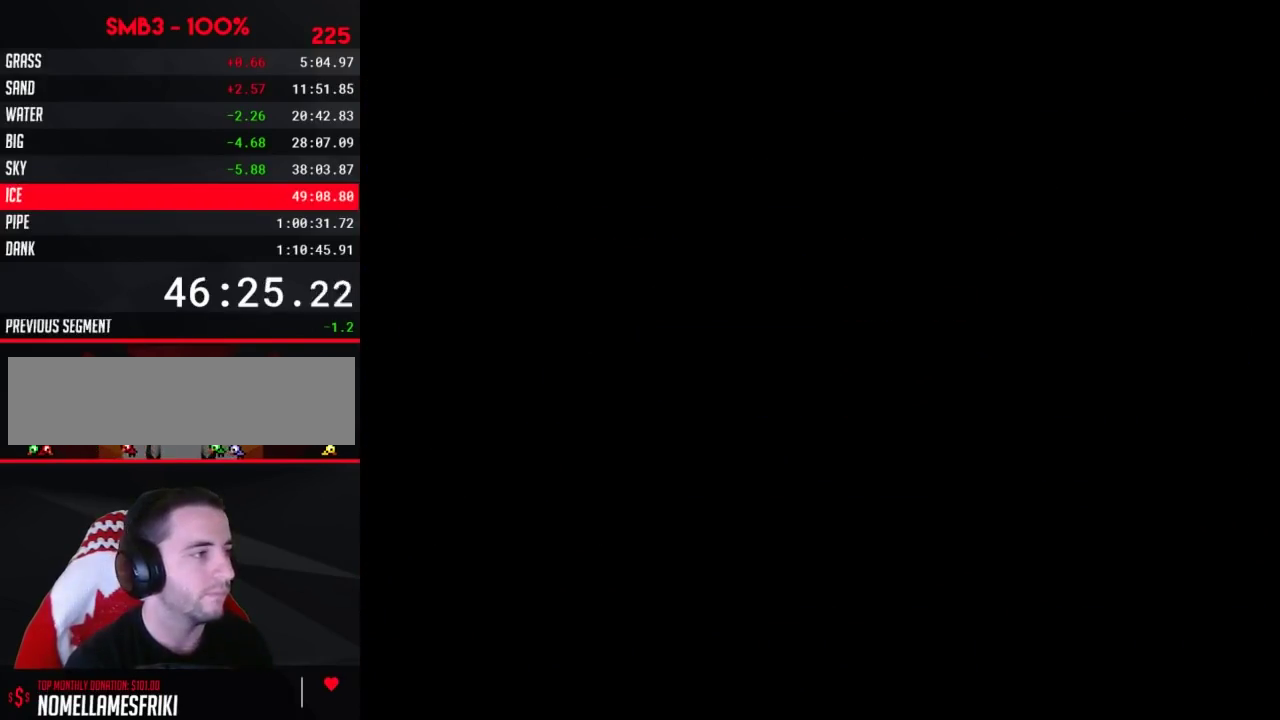
{"buttons": ["B", "DPAD_RIGHT"], "events": [[150, "DPAD_DOWN", "up"], [217, "B", "down"], [217, "DPAD_RIGHT", "down"]]}
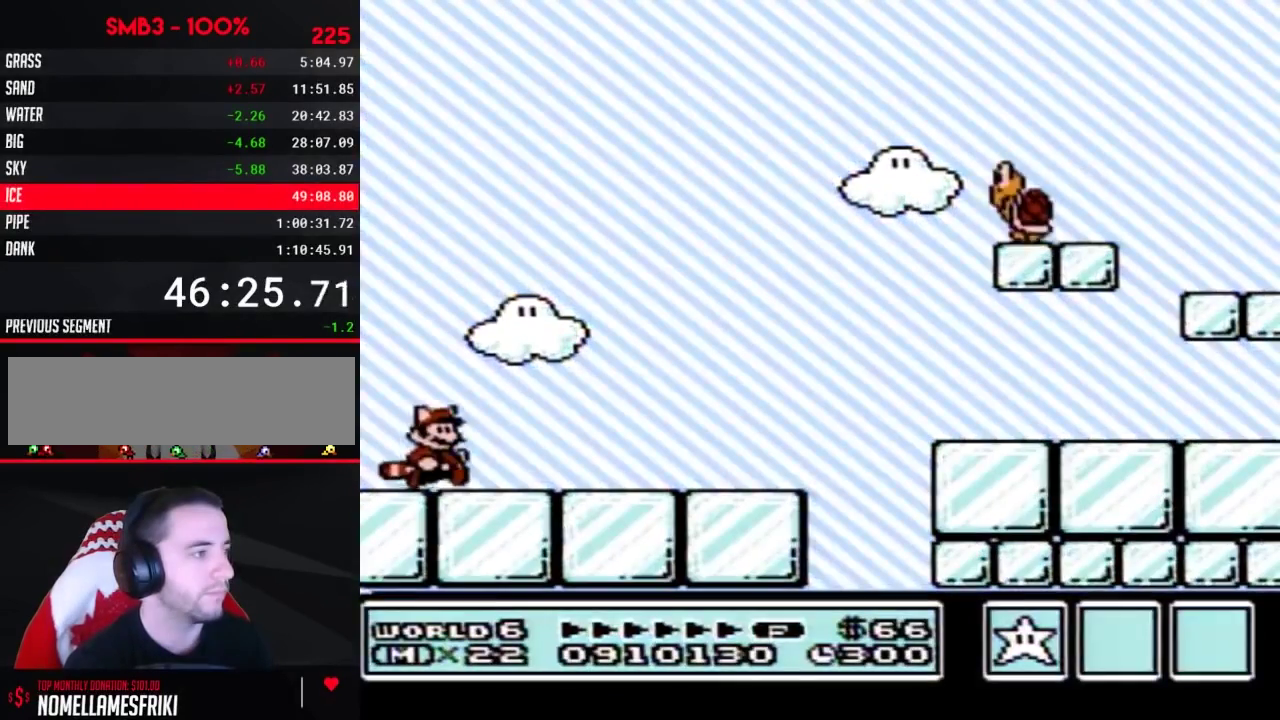
{"buttons": ["B", "DPAD_RIGHT"], "events": []}
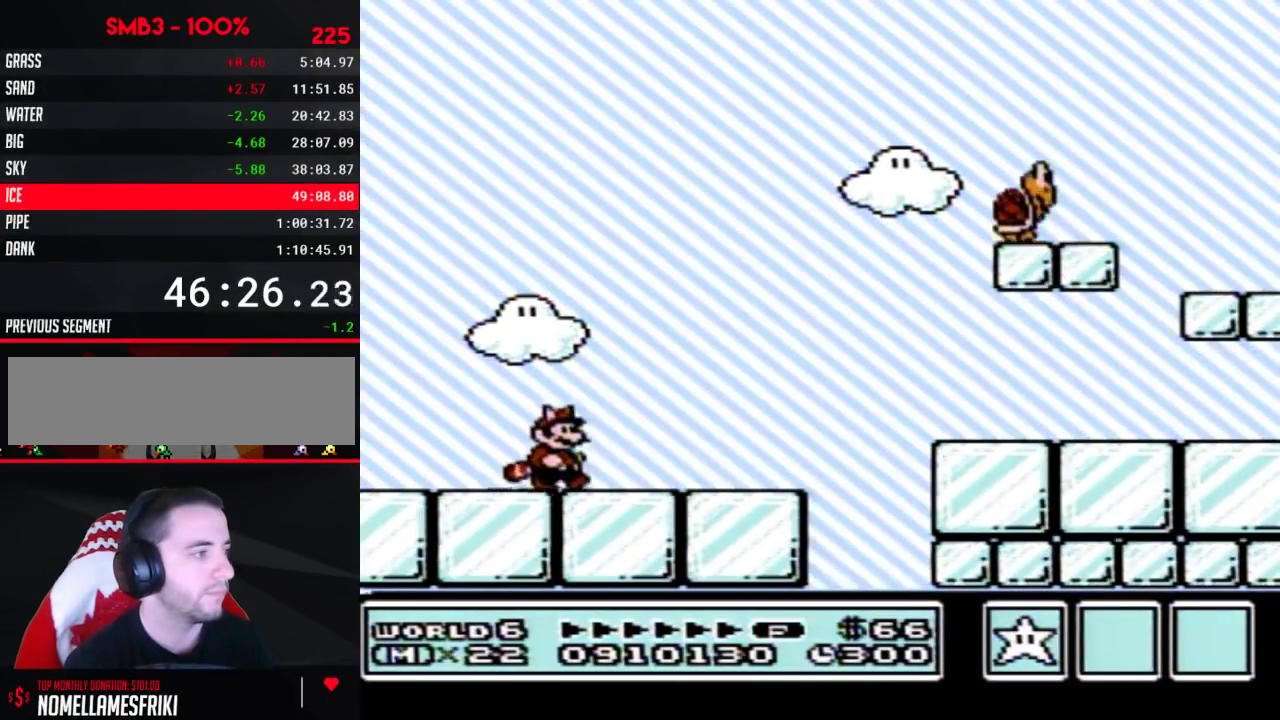
{"buttons": ["B", "DPAD_RIGHT"], "events": [[433, "A", "down"], [500, "A", "up"]]}
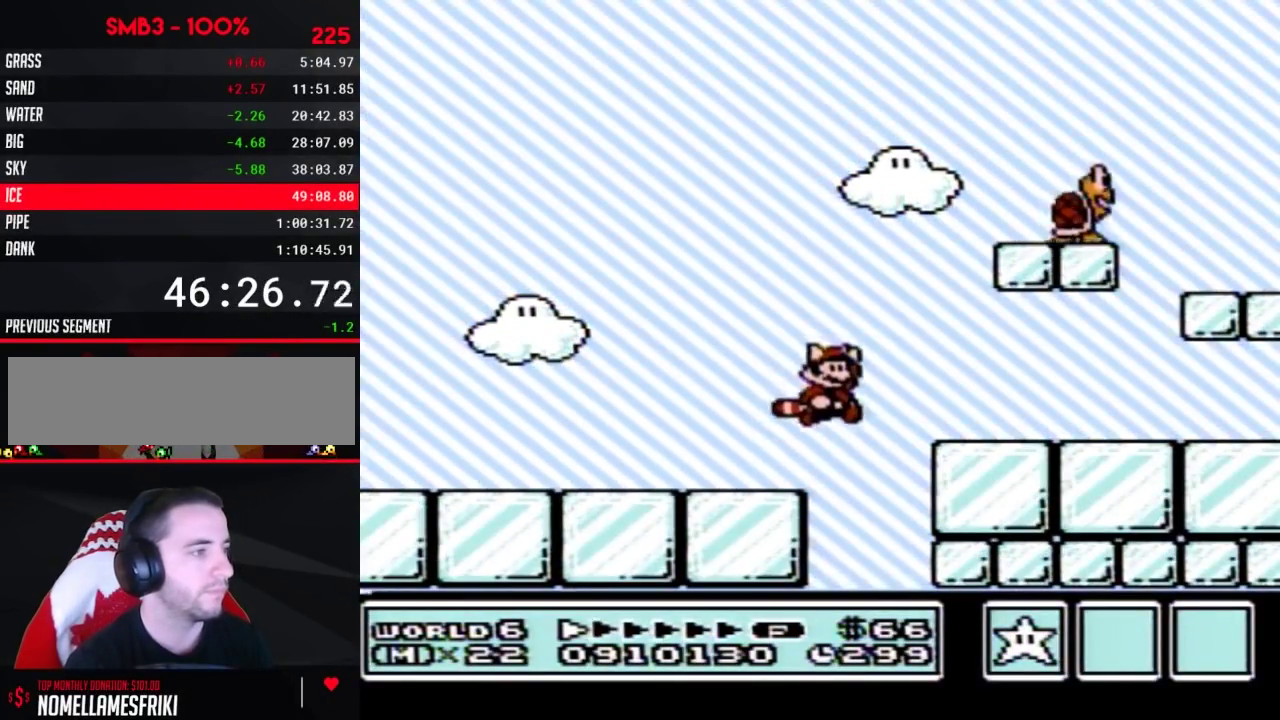
{"buttons": ["B", "DPAD_RIGHT"], "events": []}
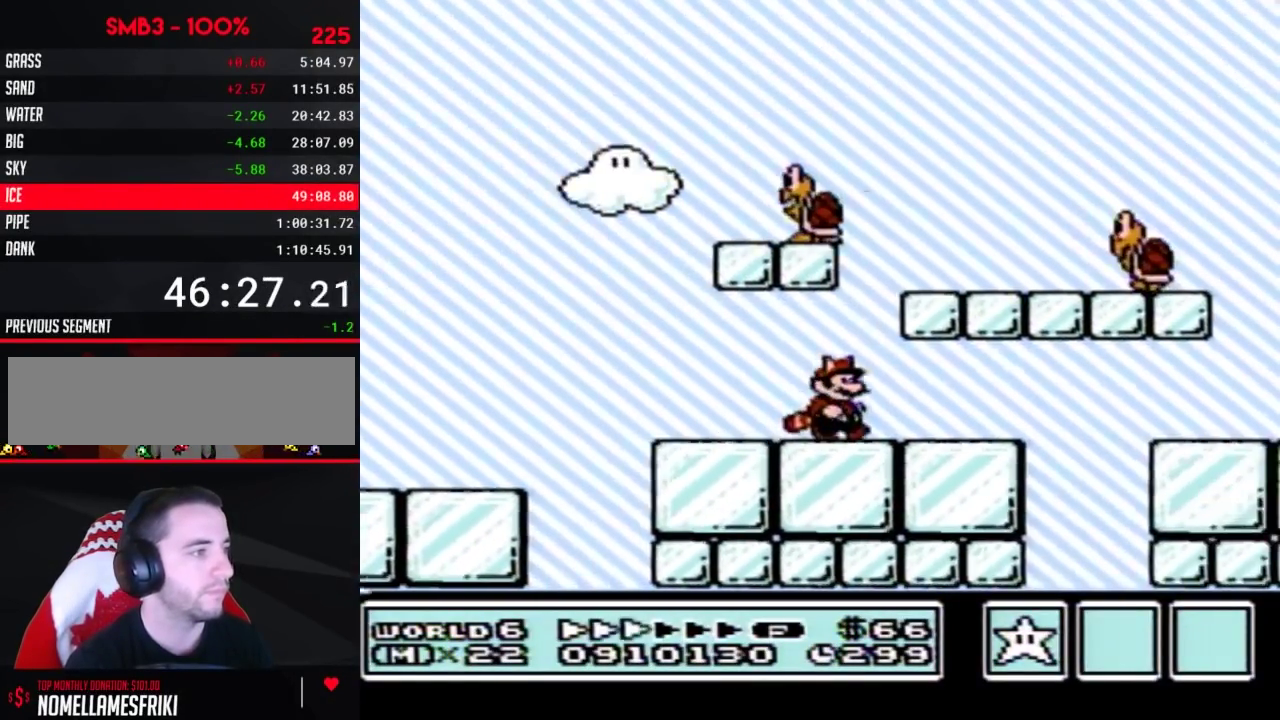
{"buttons": ["A", "B", "DPAD_RIGHT"], "events": [[333, "A", "down"]]}
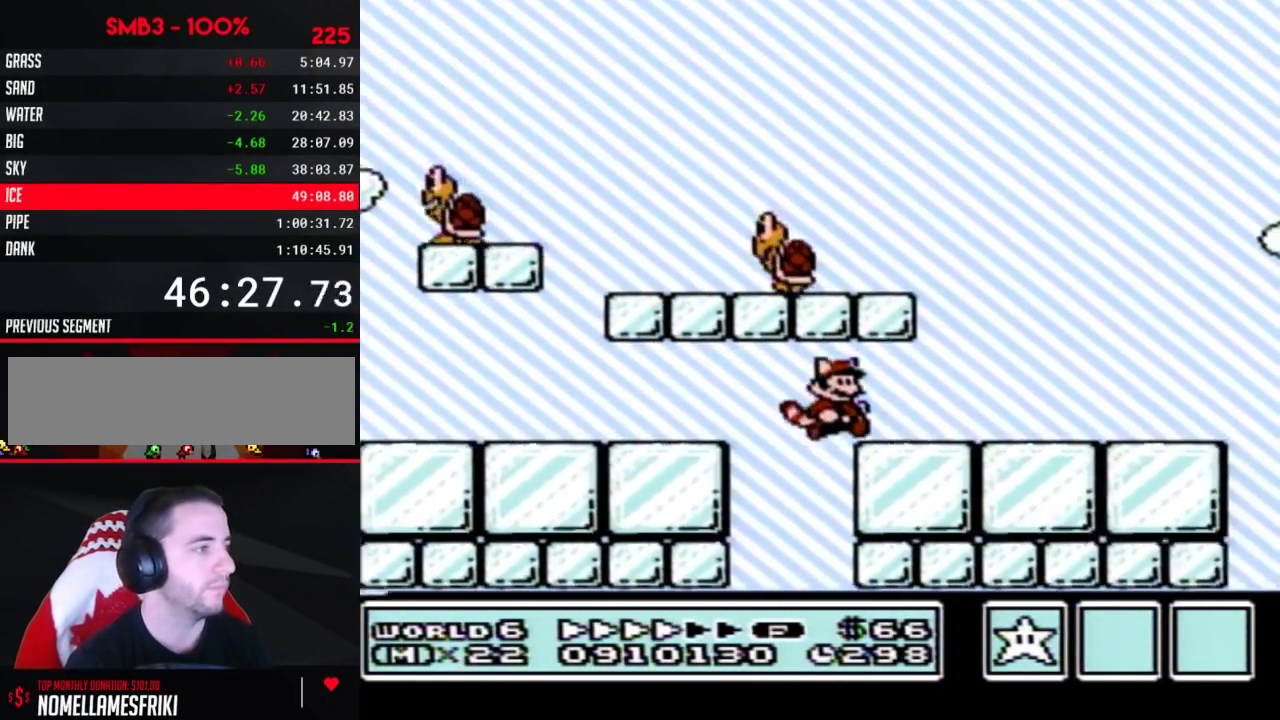
{"buttons": ["B", "DPAD_RIGHT"], "events": [[33, "A", "up"]]}
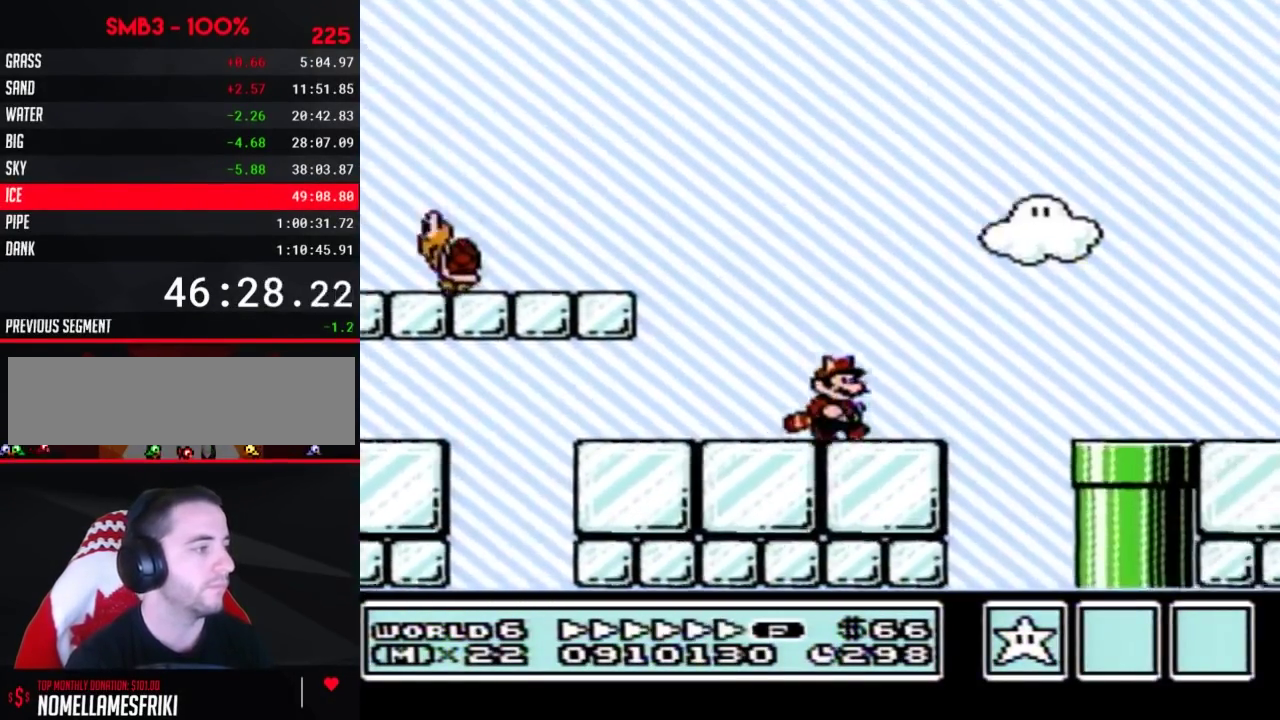
{"buttons": ["B", "DPAD_RIGHT"], "events": [[183, "A", "down"], [250, "A", "up"]]}
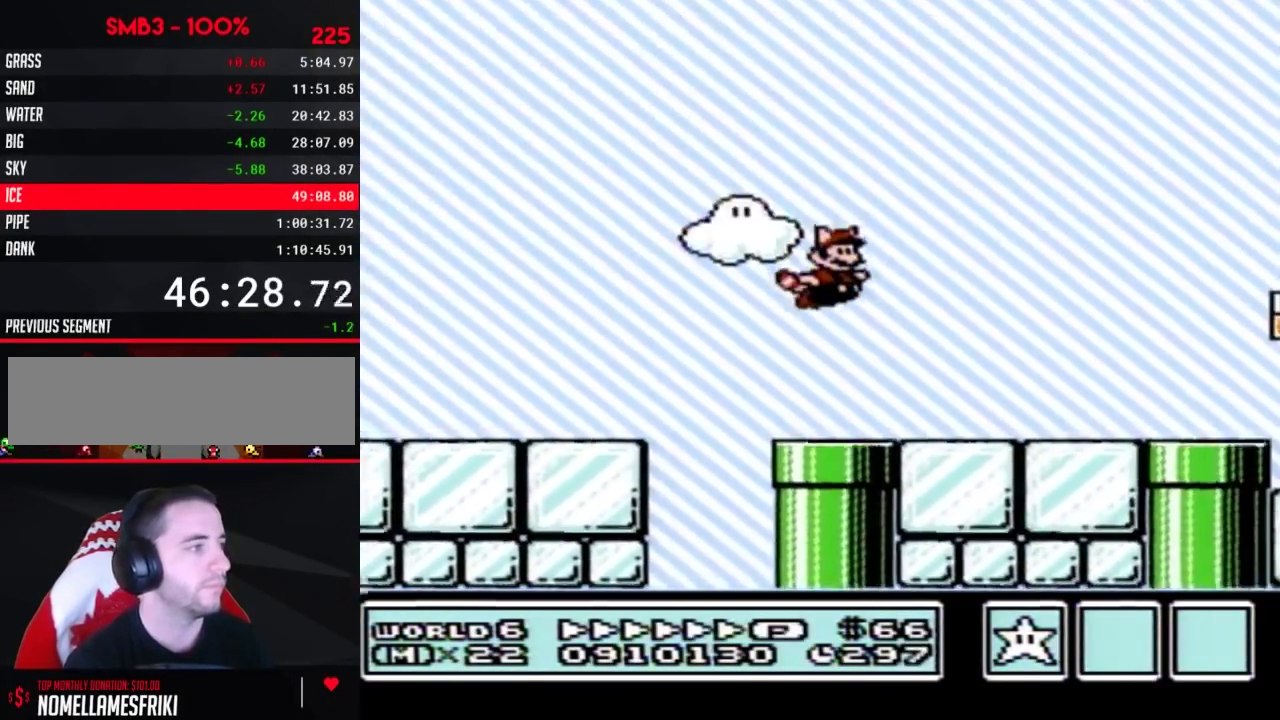
{"buttons": ["B", "DPAD_RIGHT"], "events": []}
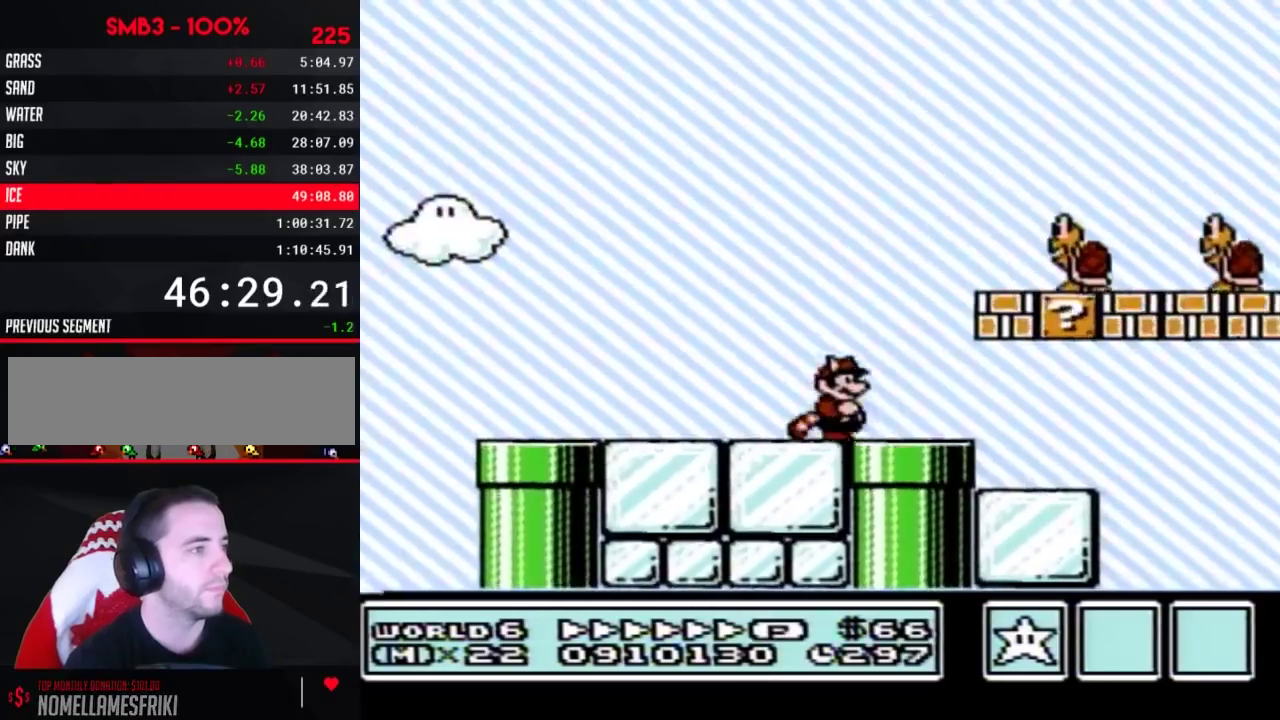
{"buttons": ["A", "B", "DPAD_LEFT"], "events": [[250, "A", "down"], [300, "A", "up"], [367, "A", "down"], [400, "DPAD_LEFT", "down"], [400, "DPAD_RIGHT", "up"]]}
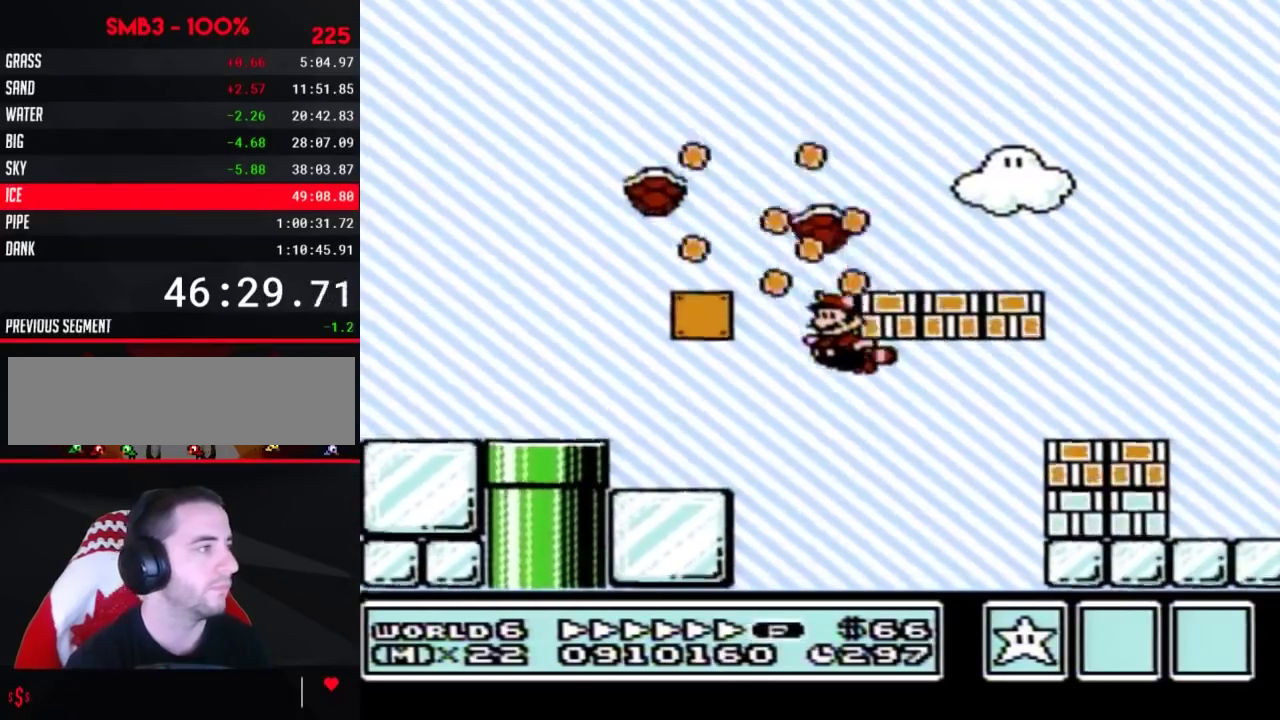
{"buttons": ["B", "DPAD_LEFT"], "events": [[83, "A", "up"], [117, "DPAD_UP", "down"], [150, "A", "down"], [183, "DPAD_UP", "up"], [250, "A", "up"]]}
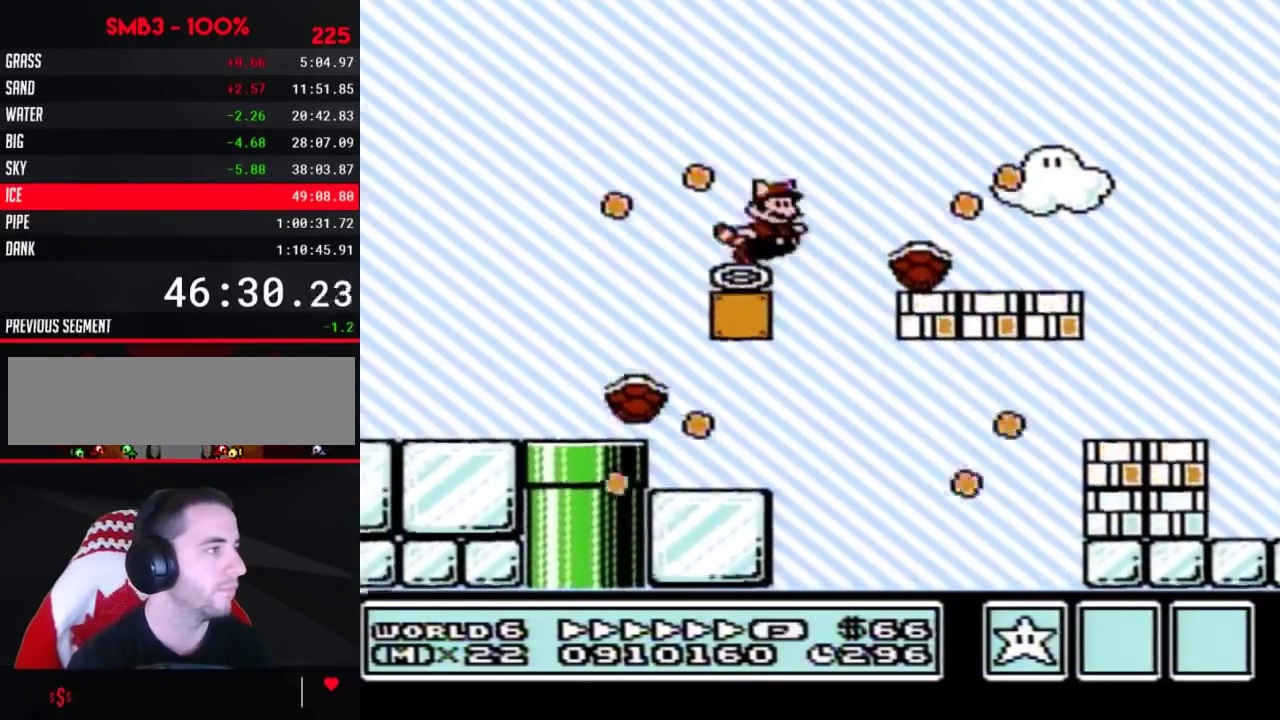
{"buttons": ["B", "DPAD_RIGHT"], "events": [[17, "DPAD_LEFT", "up"], [17, "DPAD_RIGHT", "down"]]}
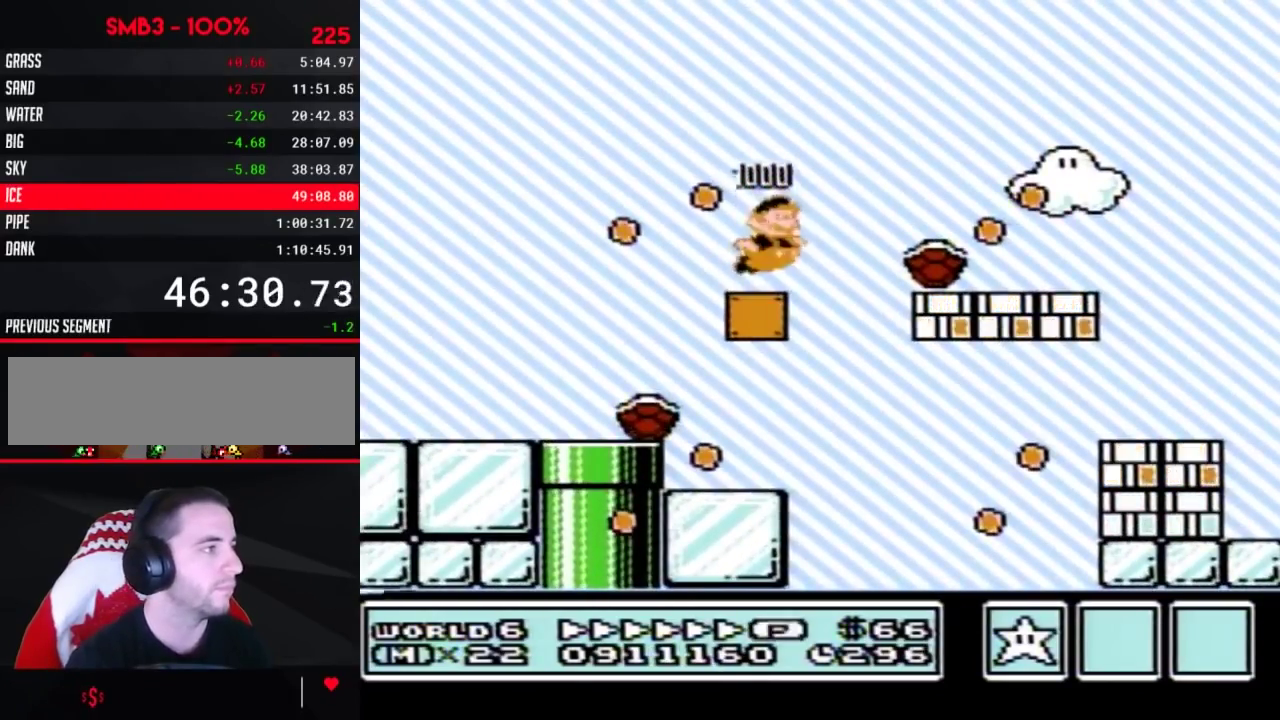
{"buttons": ["B", "DPAD_RIGHT"], "events": [[217, "A", "down"], [333, "B", "up"], [400, "B", "down"], [467, "A", "up"]]}
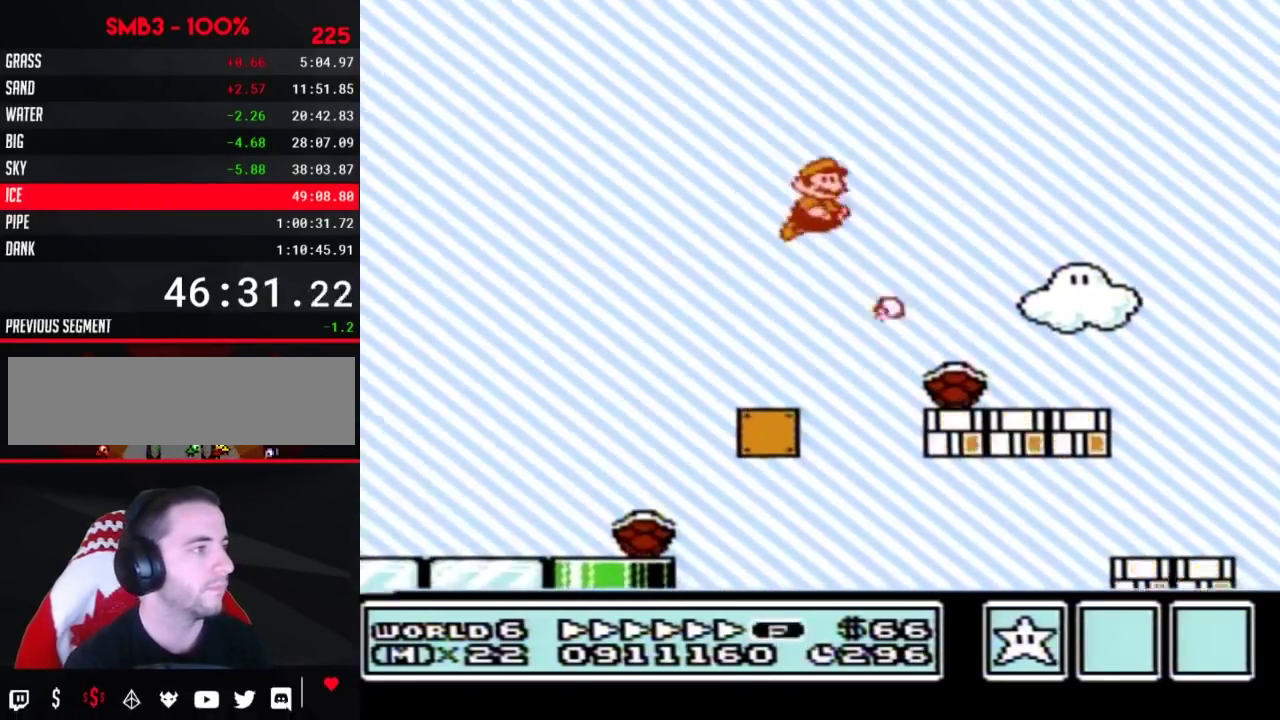
{"buttons": ["B", "DPAD_RIGHT"], "events": []}
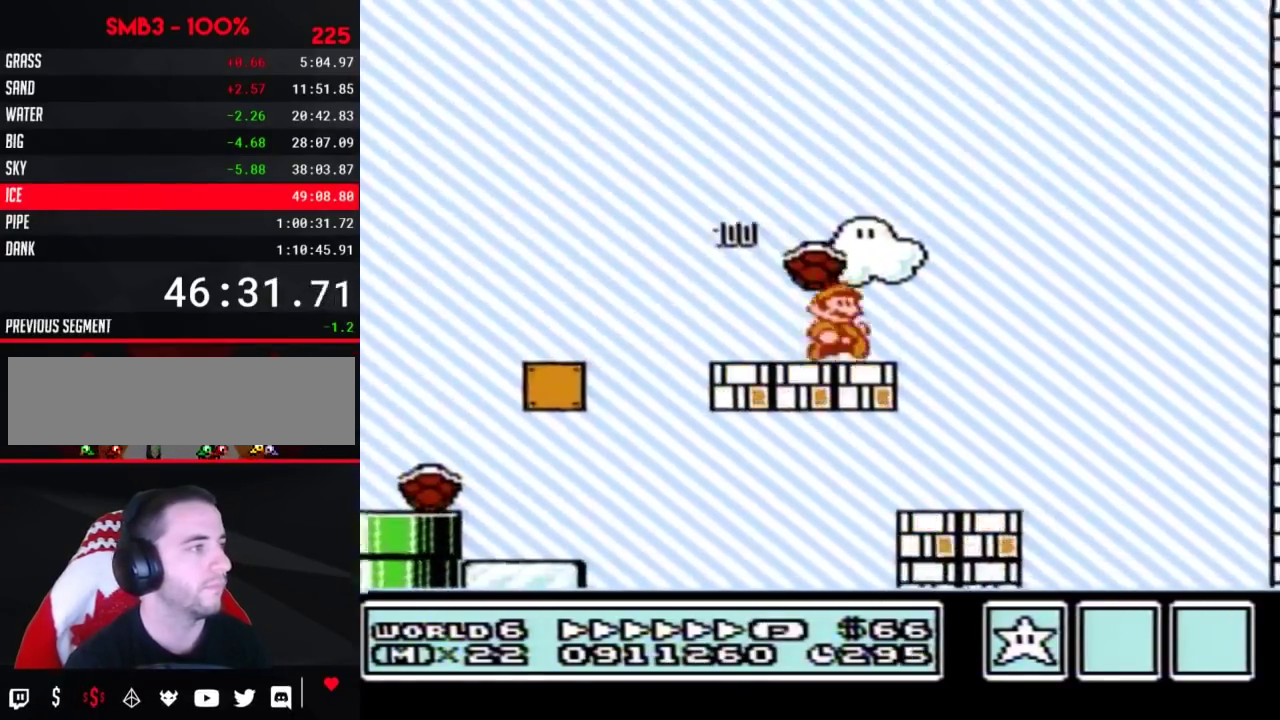
{"buttons": ["B", "DPAD_LEFT"], "events": [[83, "A", "down"], [150, "A", "up"], [183, "DPAD_RIGHT", "up"], [217, "DPAD_LEFT", "down"]]}
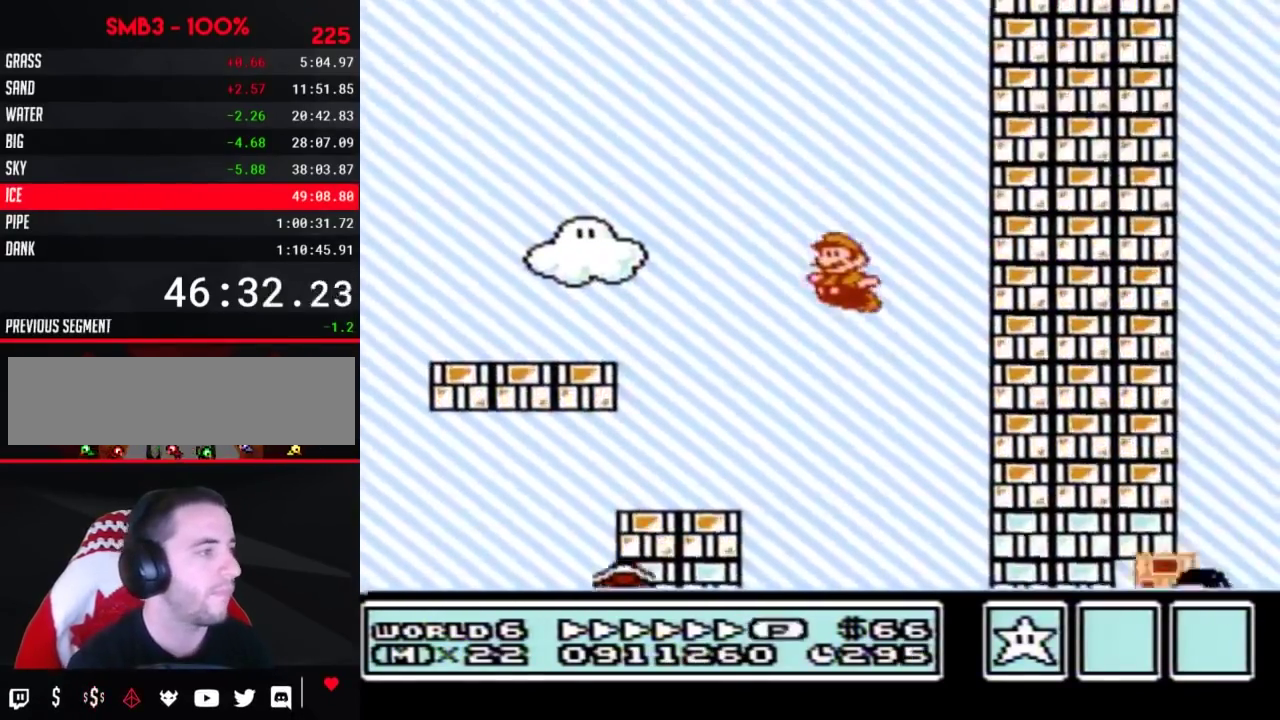
{"buttons": ["A", "B", "DPAD_RIGHT"], "events": [[67, "DPAD_LEFT", "up"], [67, "DPAD_RIGHT", "down"], [500, "A", "down"]]}
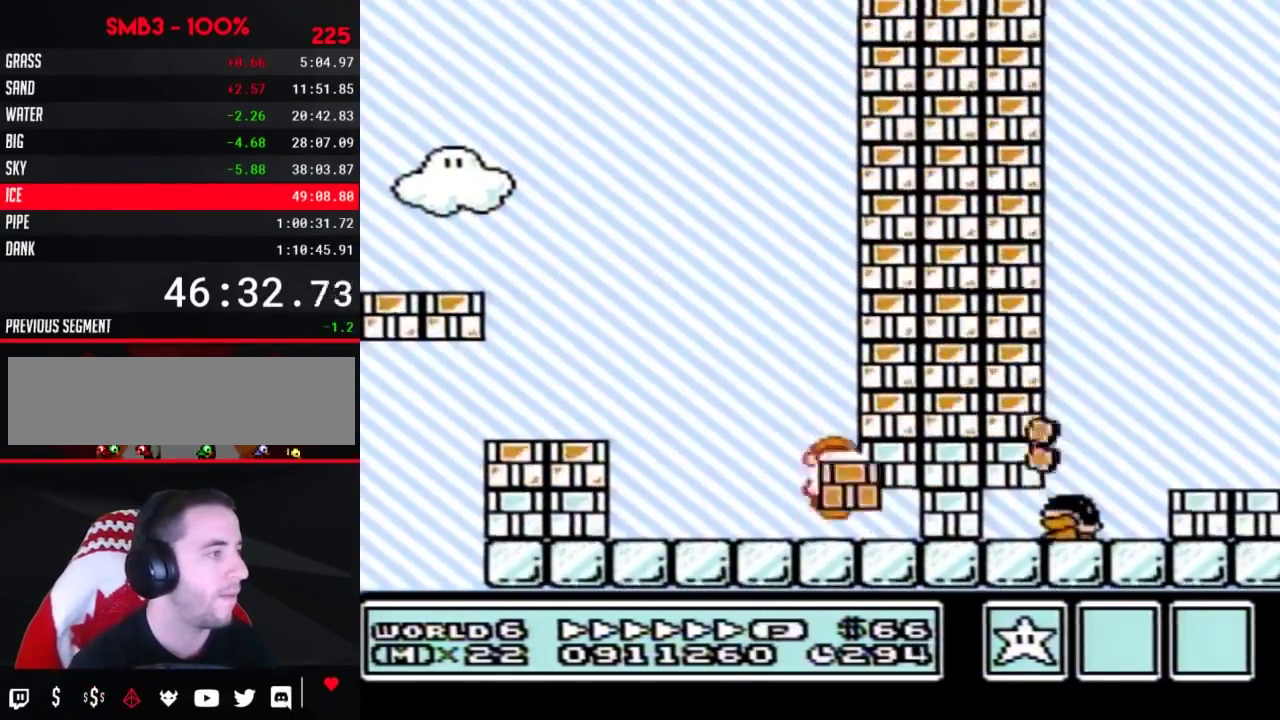
{"buttons": ["B", "DPAD_LEFT"], "events": [[17, "DPAD_LEFT", "down"], [17, "DPAD_RIGHT", "up"], [500, "A", "up"]]}
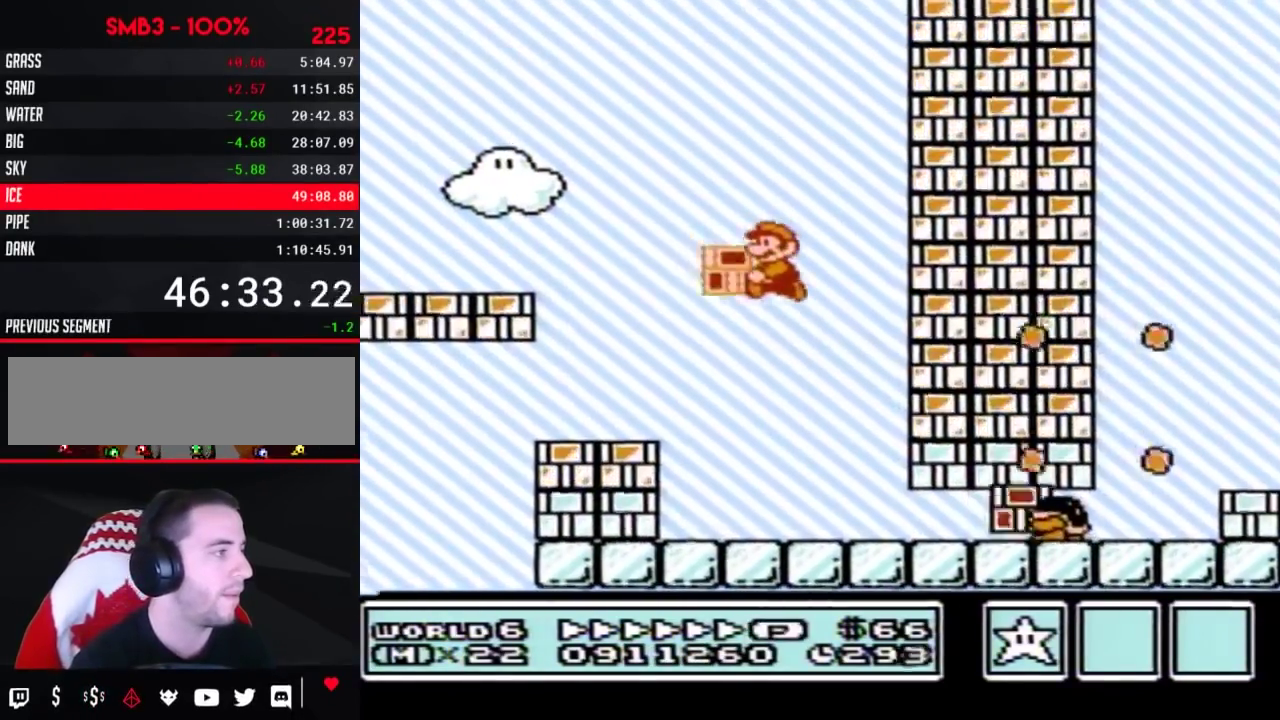
{"buttons": ["A", "B", "DPAD_RIGHT"], "events": [[150, "DPAD_LEFT", "up"], [283, "DPAD_LEFT", "down"], [383, "A", "down"], [433, "DPAD_UP", "down"], [467, "DPAD_LEFT", "up"], [500, "DPAD_RIGHT", "down"], [500, "DPAD_UP", "up"]]}
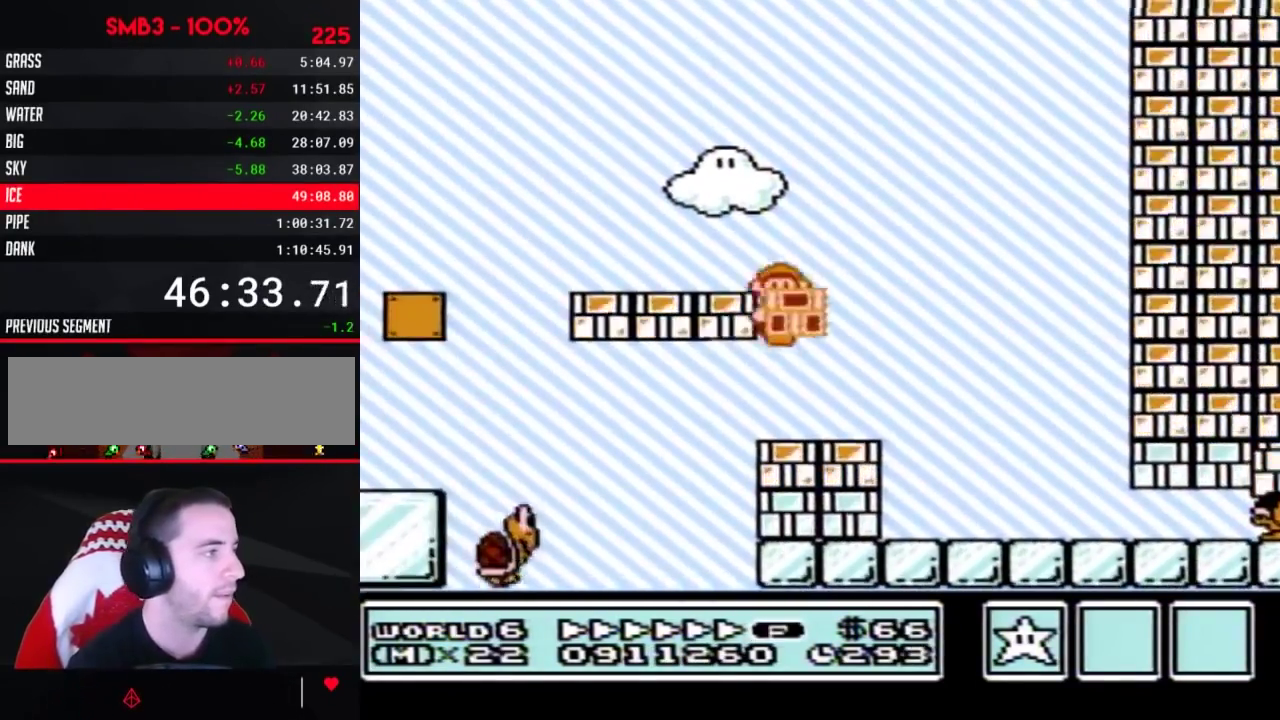
{"buttons": ["B", "DPAD_RIGHT"], "events": [[117, "A", "up"]]}
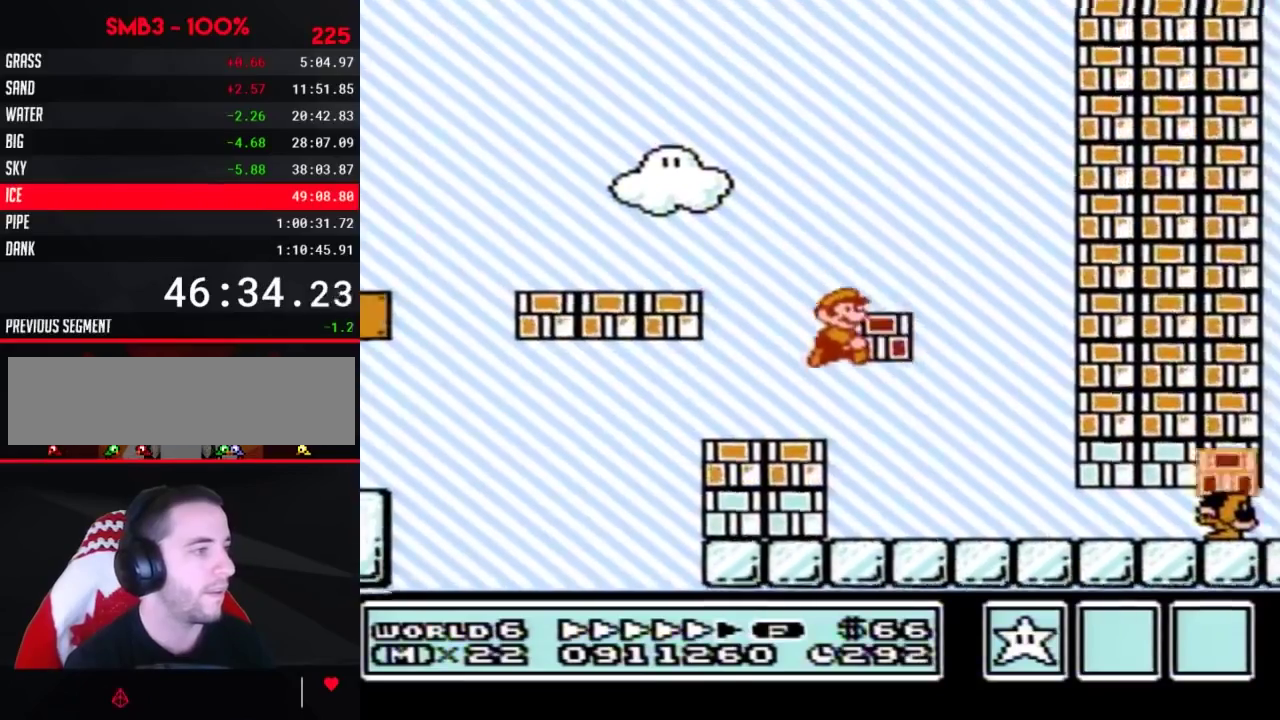
{"buttons": ["B", "DPAD_DOWN"], "events": [[317, "DPAD_DOWN", "down"], [350, "DPAD_RIGHT", "up"]]}
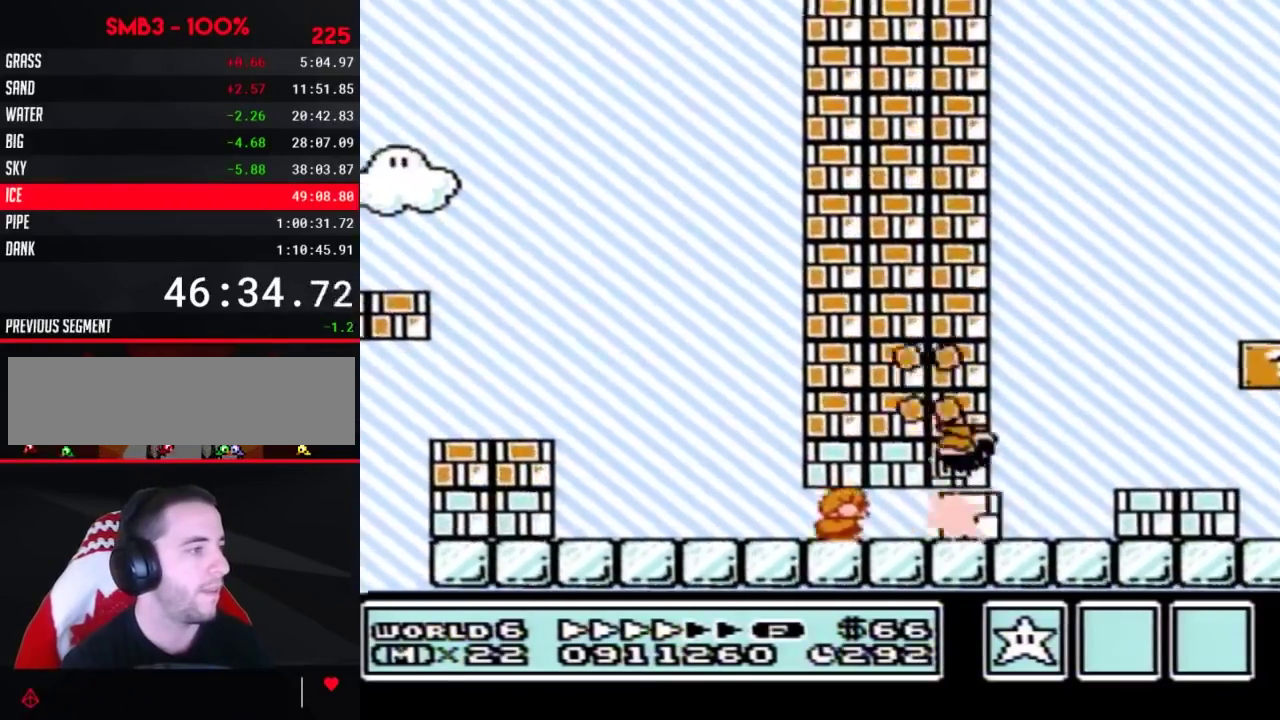
{"buttons": ["A", "B", "DPAD_RIGHT"], "events": [[367, "A", "down"], [400, "DPAD_DOWN", "up"], [500, "DPAD_RIGHT", "down"]]}
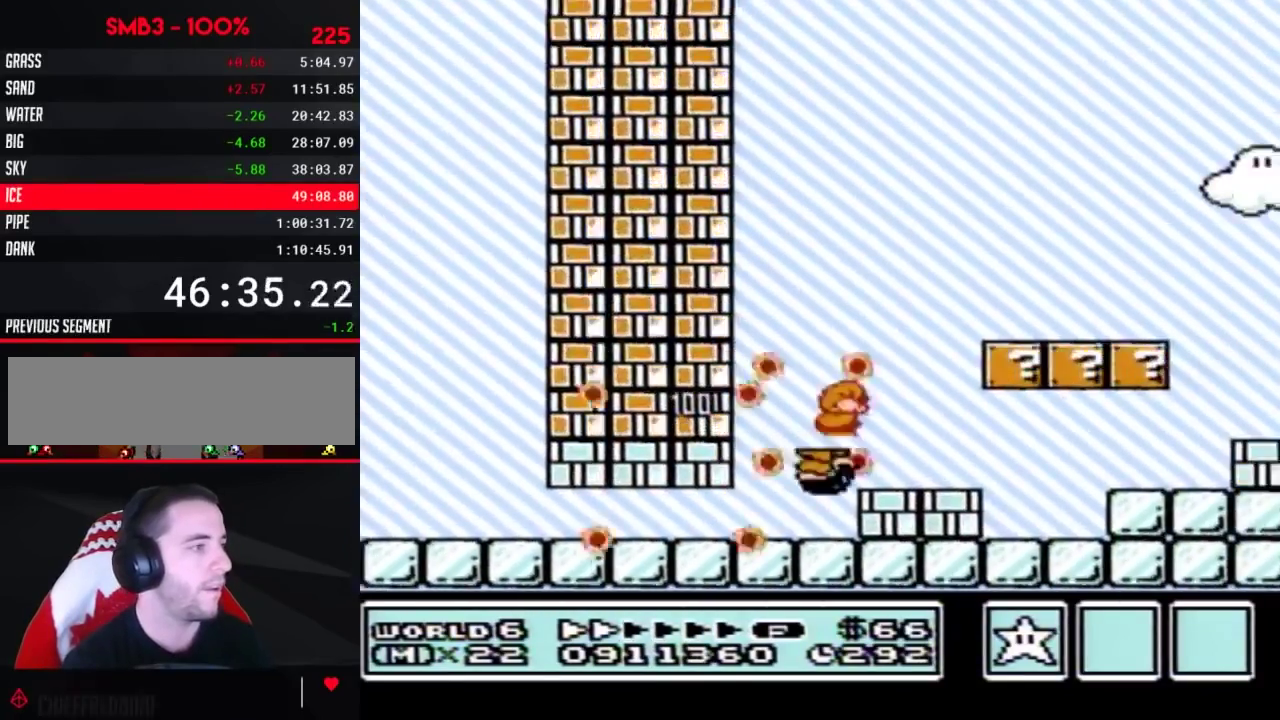
{"buttons": ["A", "B", "DPAD_RIGHT"], "events": [[150, "A", "up"], [500, "A", "down"]]}
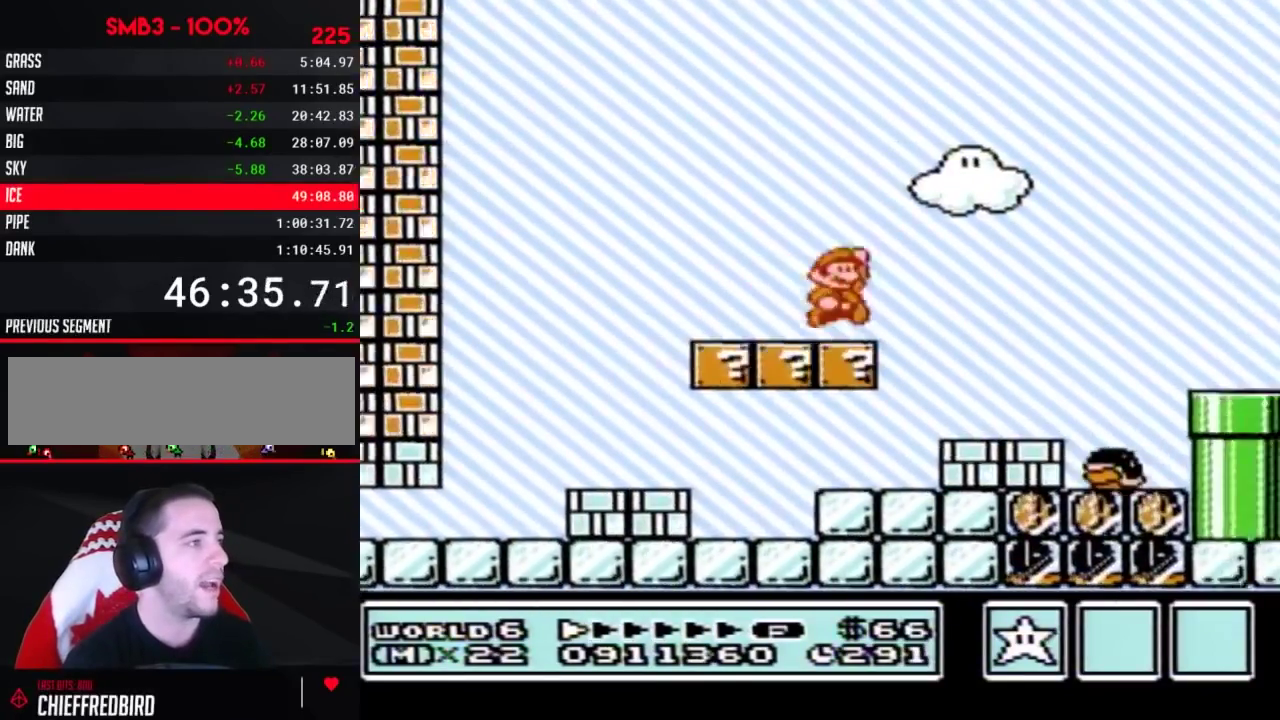
{"buttons": ["B", "DPAD_LEFT"], "events": [[283, "A", "up"], [317, "DPAD_RIGHT", "up"], [433, "DPAD_LEFT", "down"]]}
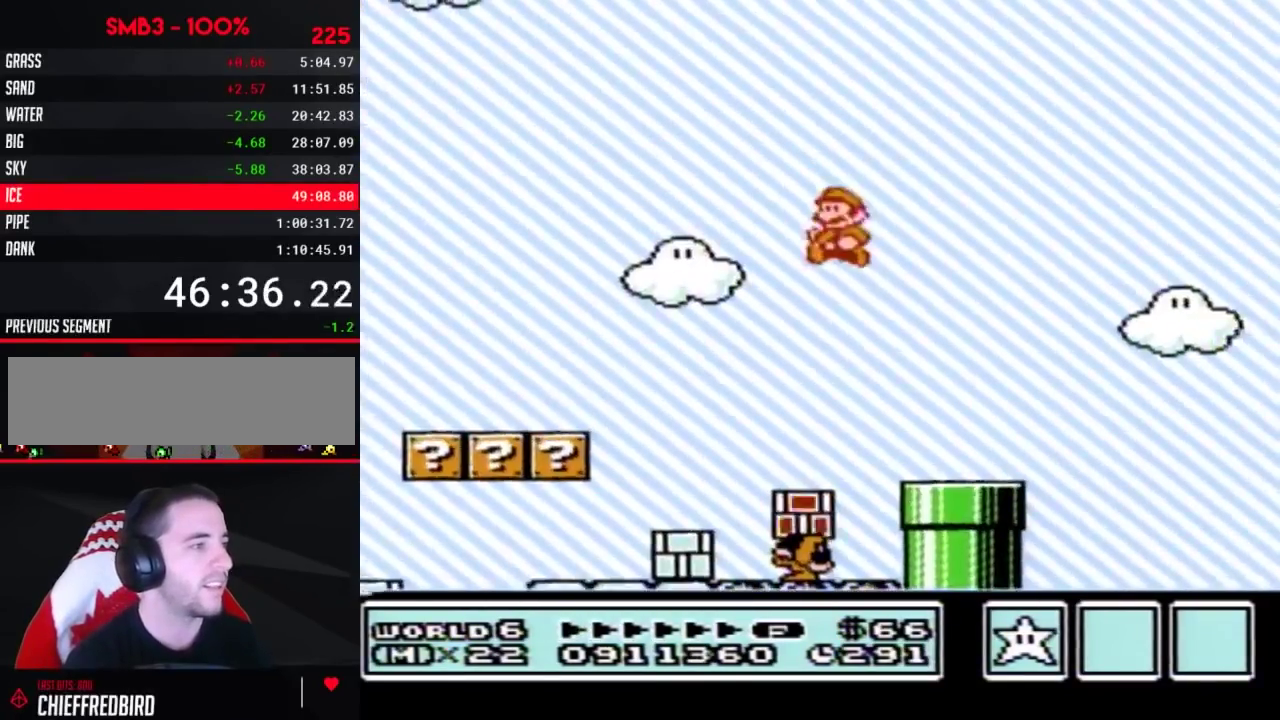
{"buttons": ["A", "B", "DPAD_RIGHT"], "events": [[17, "DPAD_LEFT", "up"], [150, "DPAD_RIGHT", "down"], [400, "A", "down"]]}